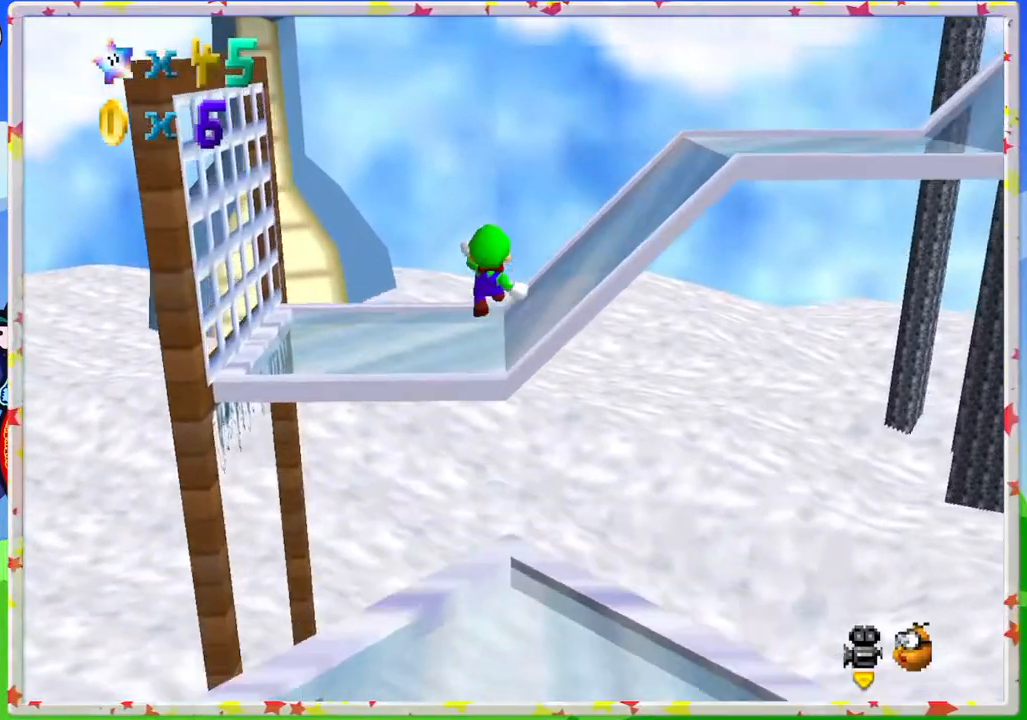
Gameplay with a controller (Nintendo layout); each line is a JSON object with the inputs held at the frame after it. "events" lists button and stick changes between this image and that frame as [ms after this image, input, new state], when the widget could be followed in between. Not read: L3 R3.
{"buttons": ["C_LEFT"], "left_stick": "down", "events": [[200, "C_LEFT", "down"], [317, "left_stick", "down"], [367, "C_LEFT", "up"], [483, "C_LEFT", "down"]]}
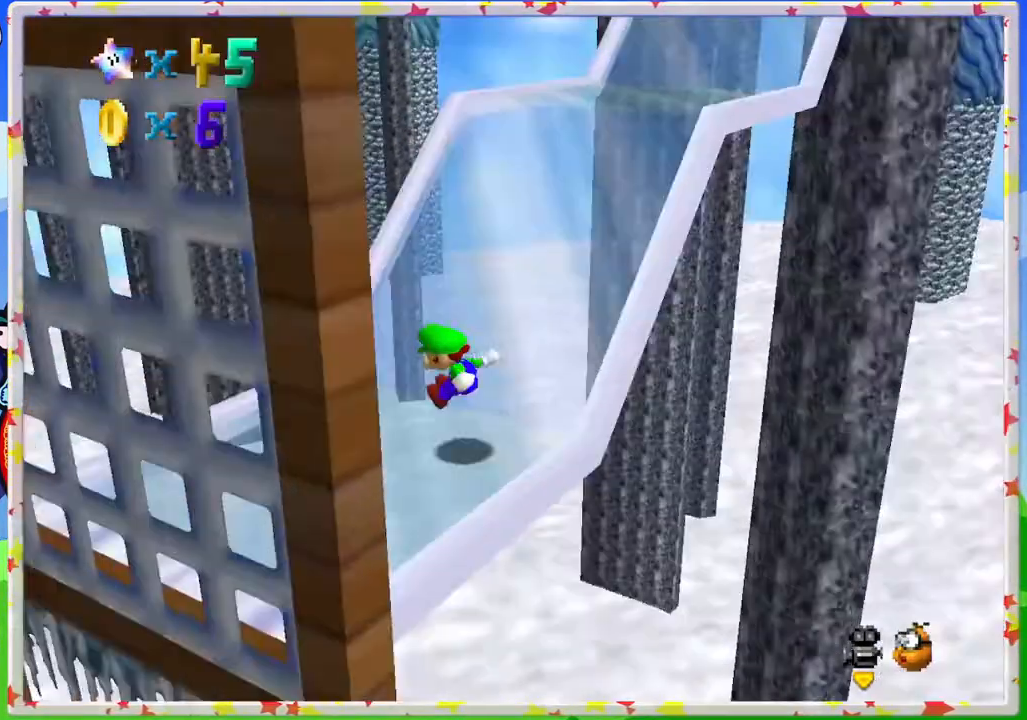
{"buttons": [], "left_stick": "down", "events": [[100, "C_LEFT", "up"], [133, "left_stick", "center"], [333, "C_LEFT", "down"], [367, "left_stick", "down"], [467, "C_LEFT", "up"]]}
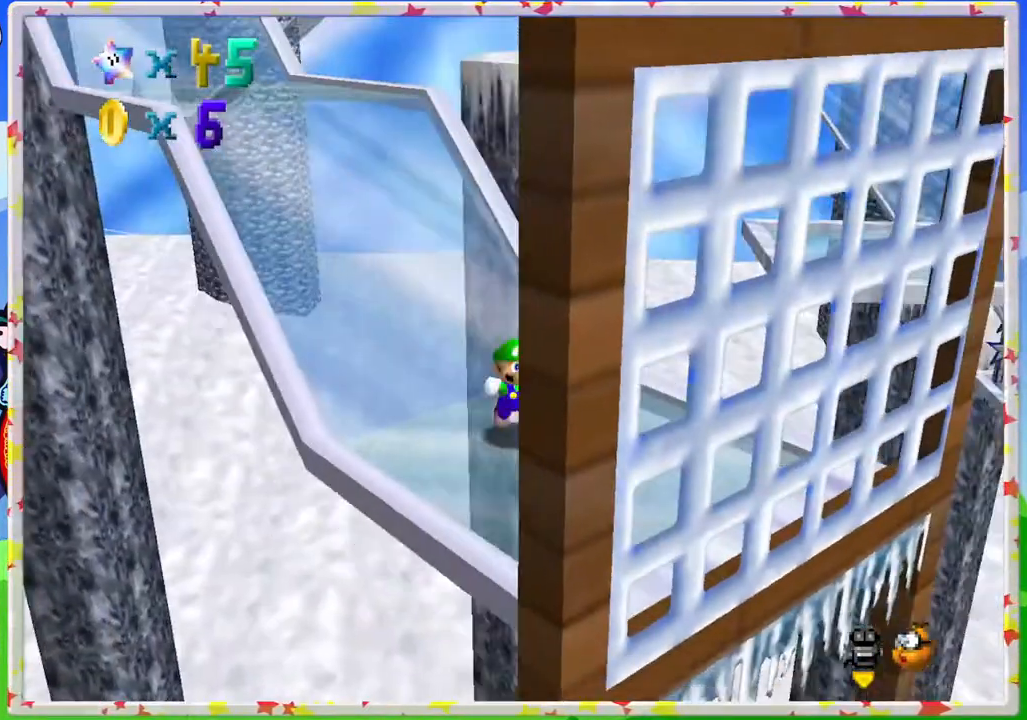
{"buttons": [], "left_stick": "down-right", "events": [[183, "left_stick", "down-right"], [367, "C_RIGHT", "down"], [483, "C_RIGHT", "up"]]}
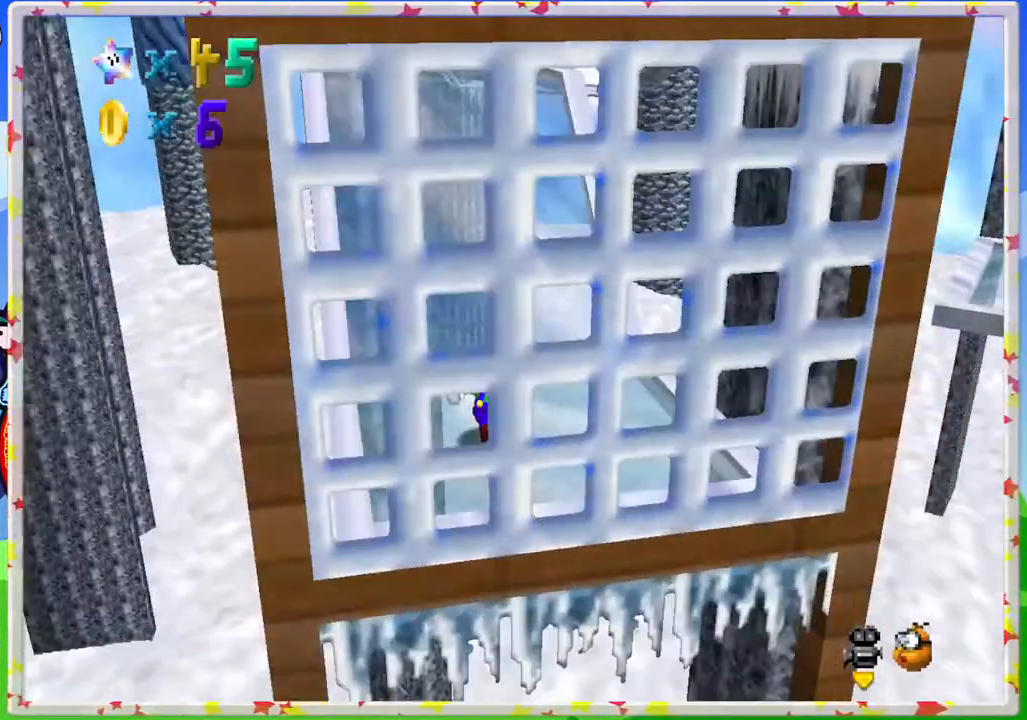
{"buttons": [], "left_stick": "center", "events": [[133, "left_stick", "center"]]}
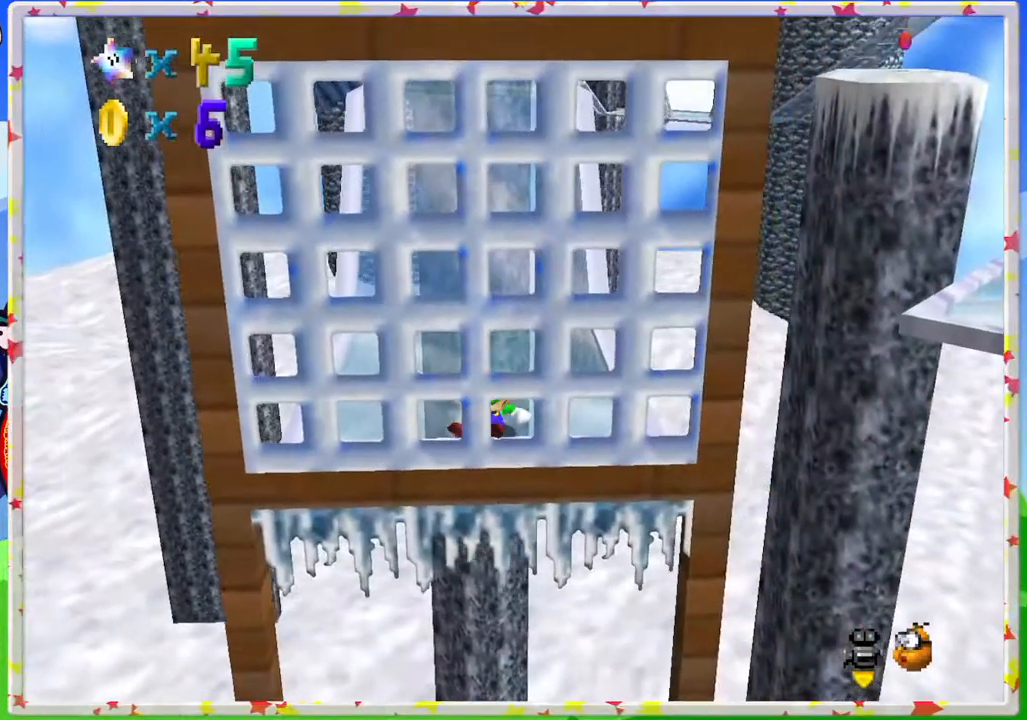
{"buttons": [], "left_stick": "center", "events": []}
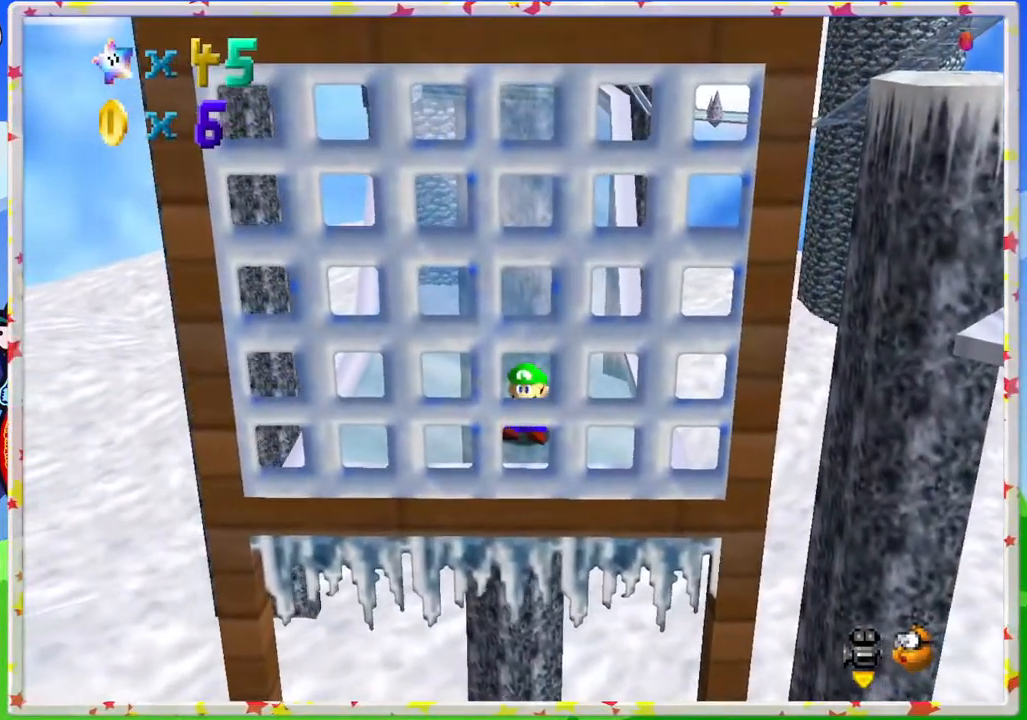
{"buttons": [], "left_stick": "up", "events": [[483, "left_stick", "up"]]}
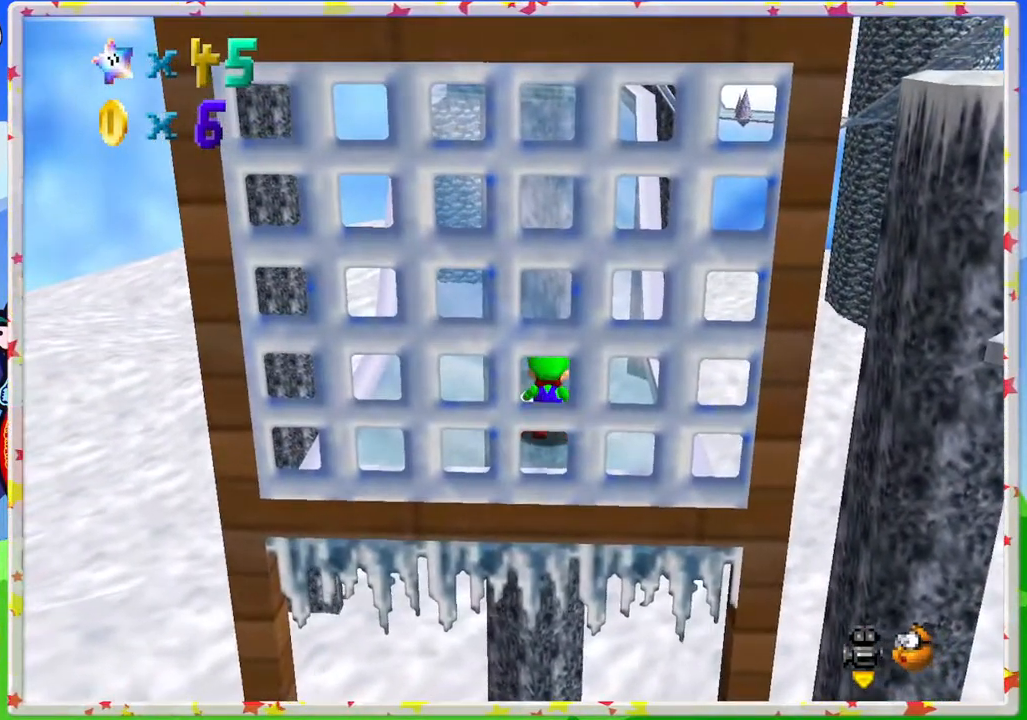
{"buttons": [], "left_stick": "up", "events": [[283, "A", "down"], [367, "A", "up"]]}
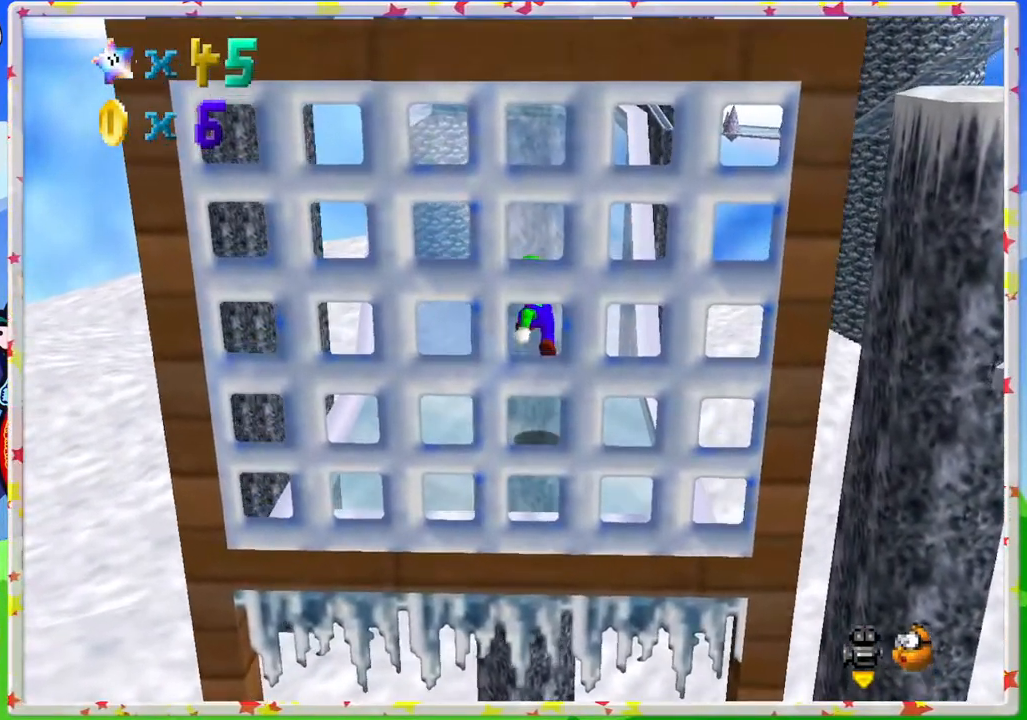
{"buttons": ["A"], "left_stick": "up", "events": [[333, "A", "down"]]}
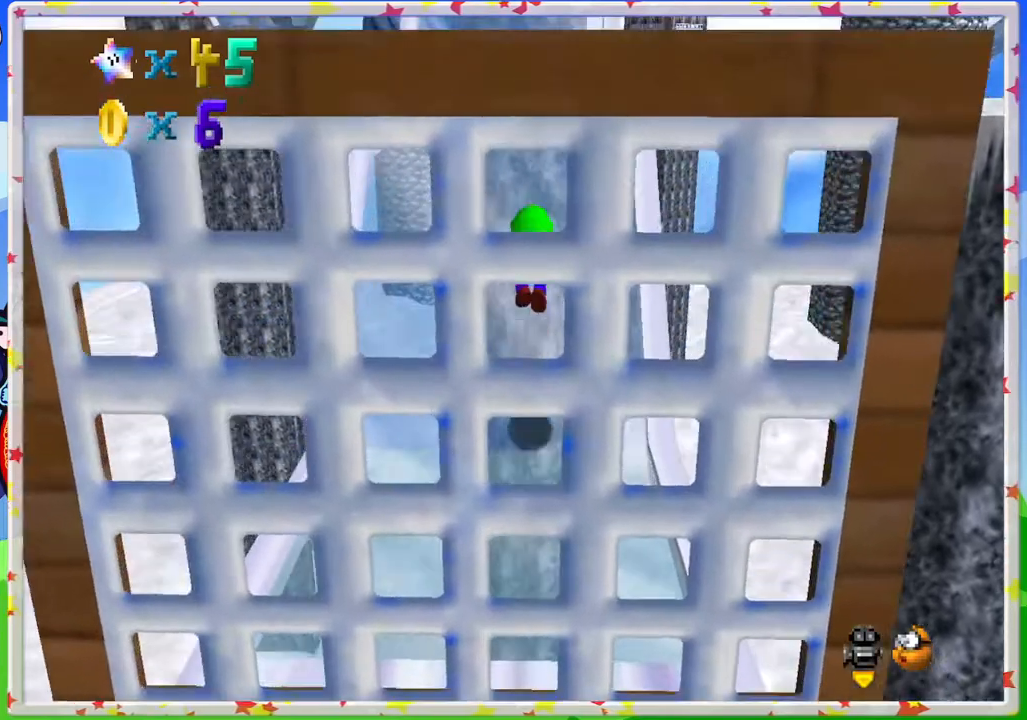
{"buttons": [], "left_stick": "up-left", "events": [[383, "A", "up"], [483, "left_stick", "up-left"]]}
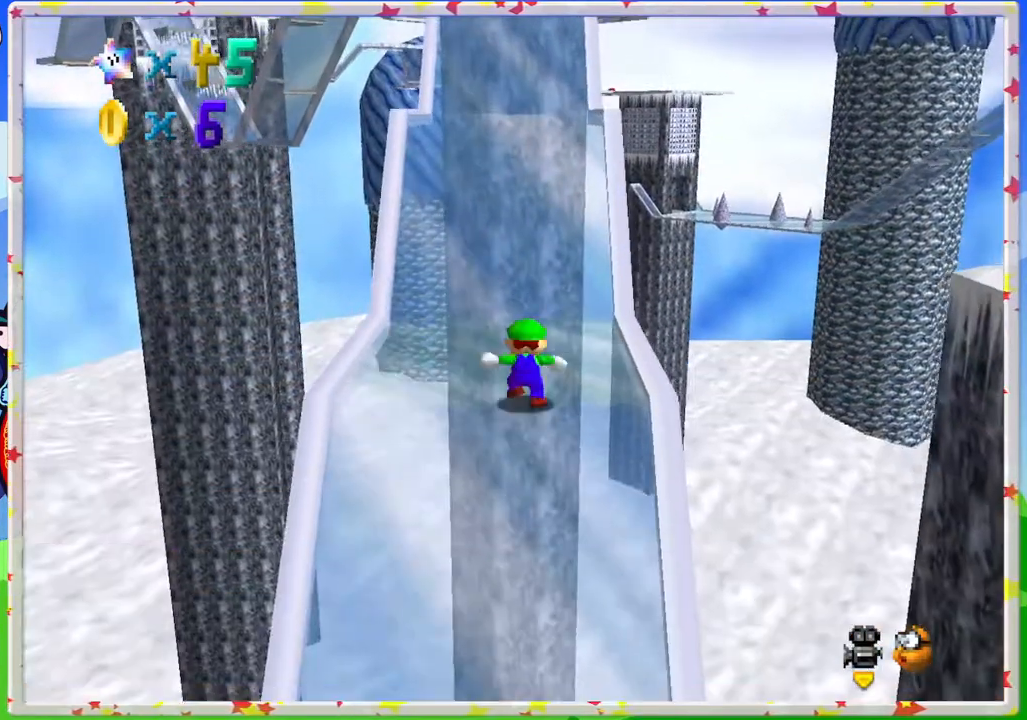
{"buttons": [], "left_stick": "center", "events": [[117, "C_LEFT", "down"], [183, "left_stick", "center"], [250, "C_LEFT", "up"], [350, "C_LEFT", "down"], [467, "C_LEFT", "up"]]}
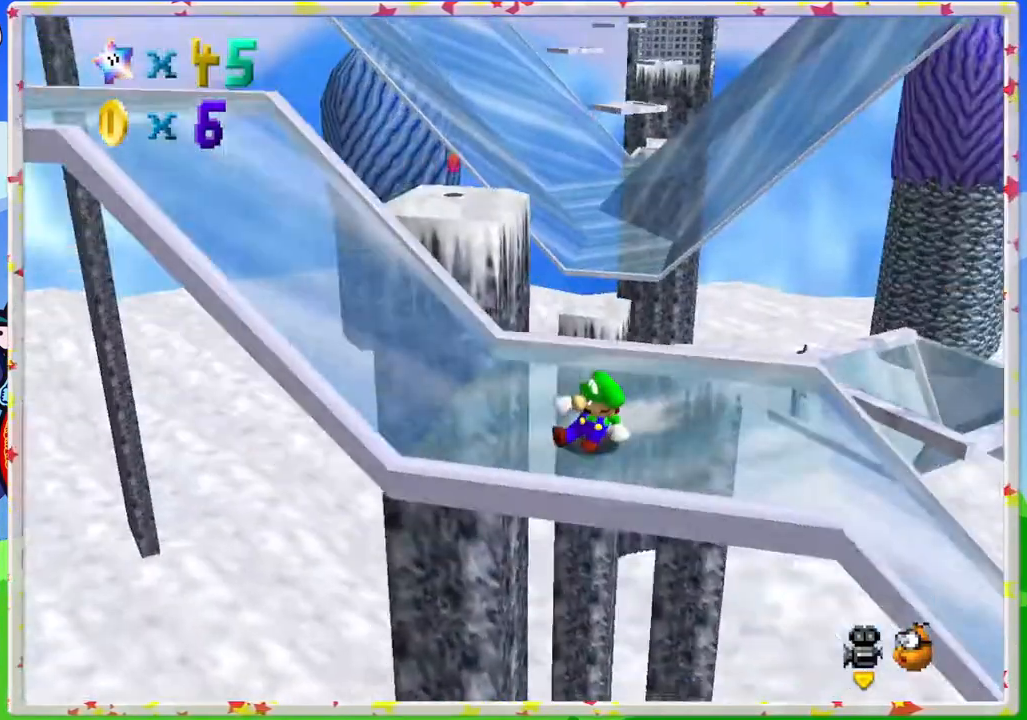
{"buttons": ["A"], "left_stick": "right", "events": [[233, "left_stick", "up"], [383, "A", "down"], [433, "left_stick", "right"]]}
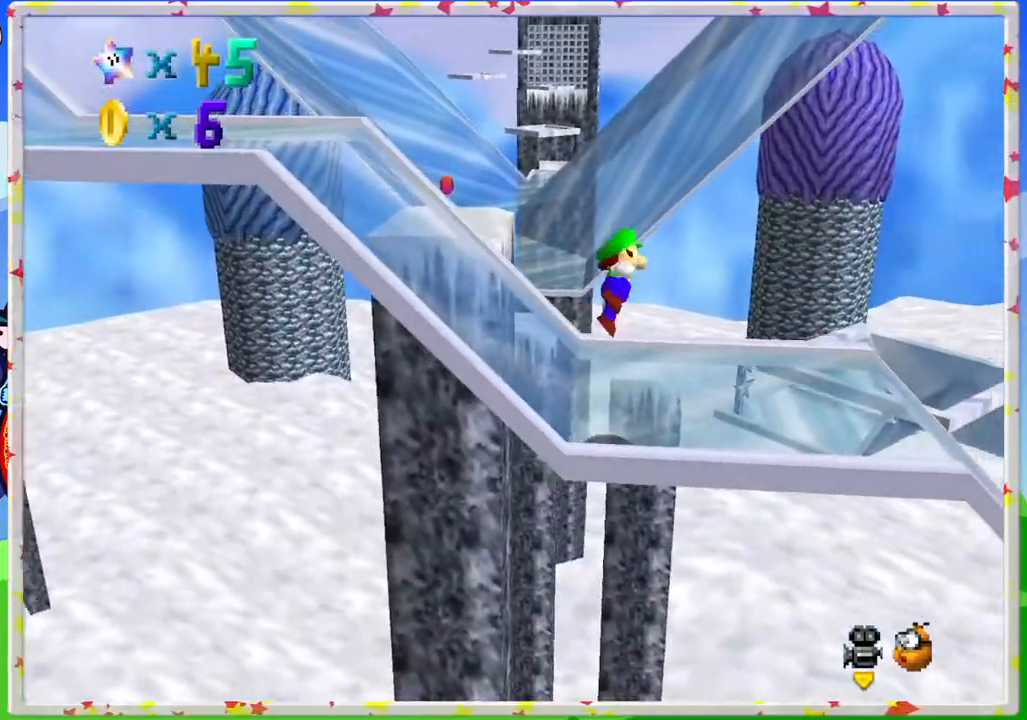
{"buttons": ["C_RIGHT"], "left_stick": "down", "events": [[283, "A", "up"], [300, "left_stick", "center"], [383, "left_stick", "down"], [500, "C_RIGHT", "down"]]}
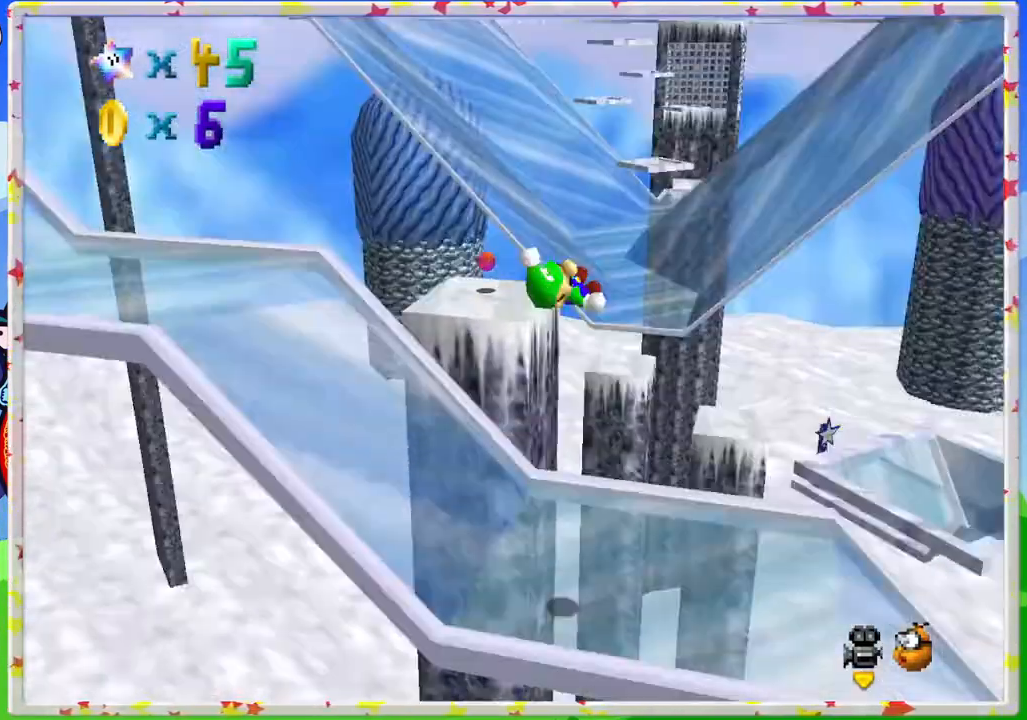
{"buttons": [], "left_stick": "center", "events": [[83, "left_stick", "down-right"], [200, "C_RIGHT", "up"], [433, "left_stick", "center"]]}
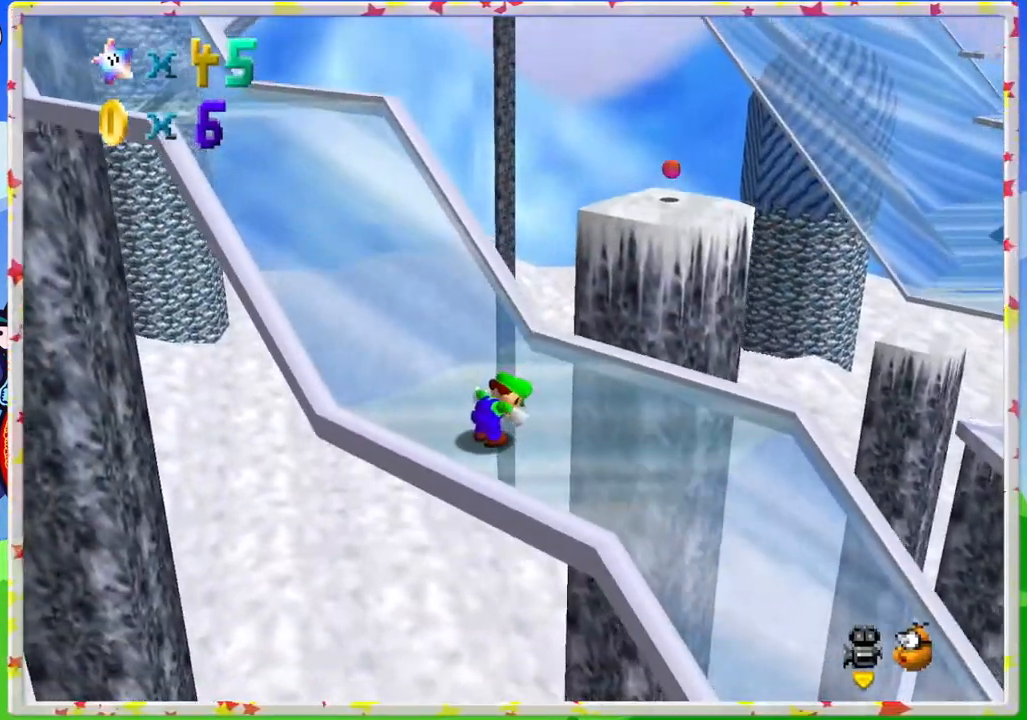
{"buttons": [], "left_stick": "center", "events": [[67, "C_RIGHT", "down"], [150, "C_RIGHT", "up"]]}
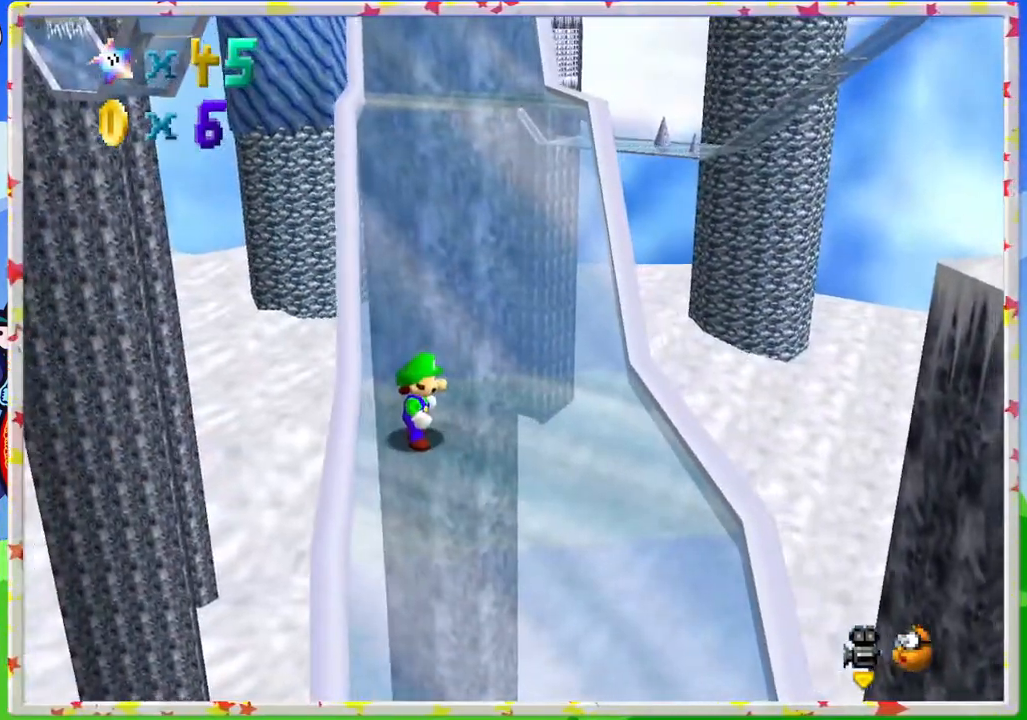
{"buttons": ["A"], "left_stick": "up", "events": [[100, "left_stick", "up"], [250, "left_stick", "center"], [400, "A", "down"], [500, "left_stick", "up"]]}
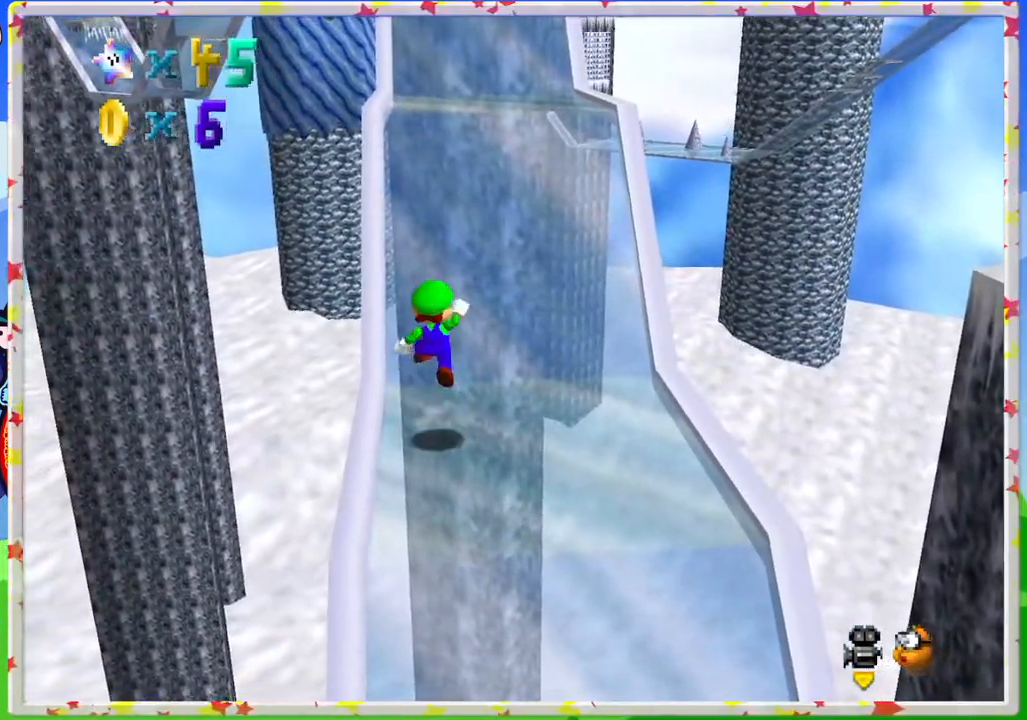
{"buttons": ["A"], "left_stick": "up", "events": [[17, "A", "up"], [417, "A", "down"]]}
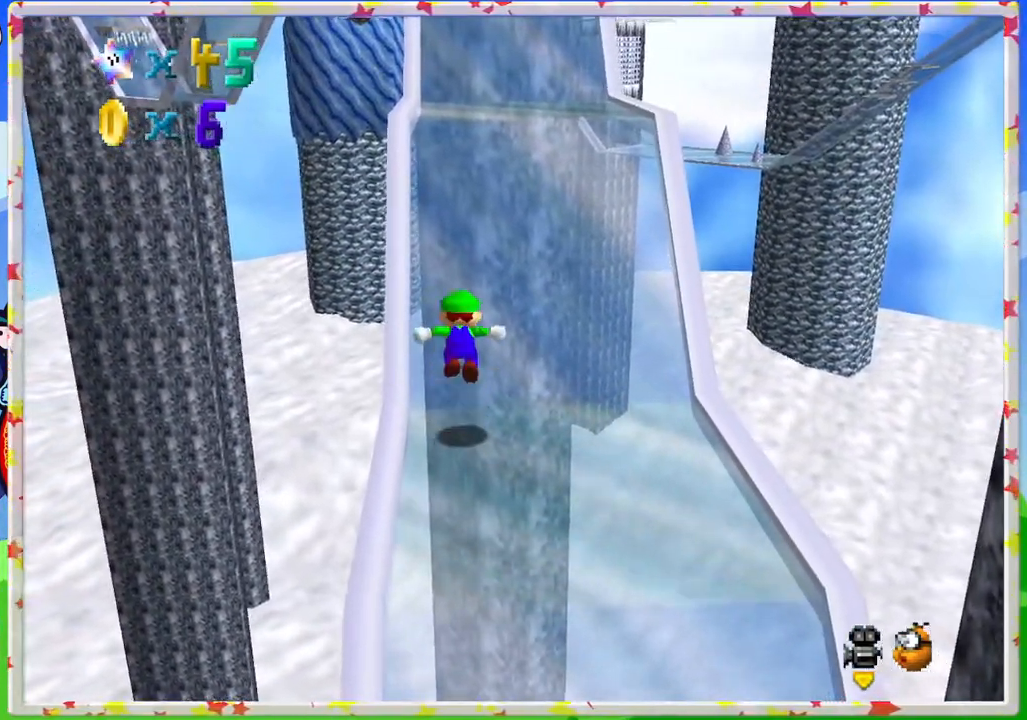
{"buttons": [], "left_stick": "up", "events": [[317, "A", "up"]]}
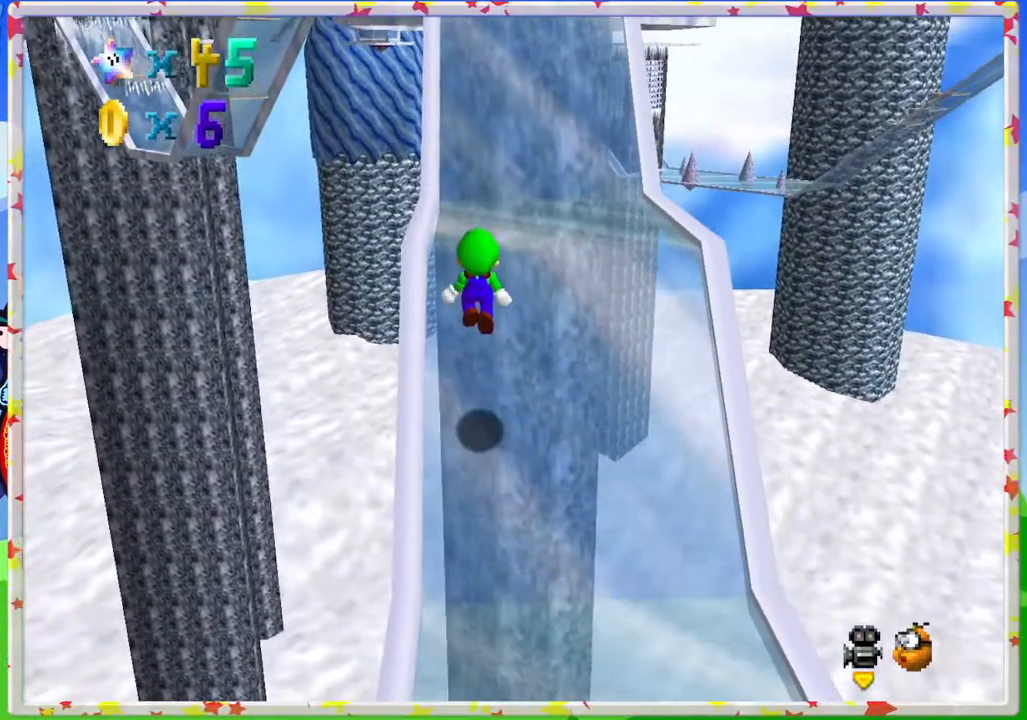
{"buttons": ["A"], "left_stick": "up", "events": [[167, "A", "down"]]}
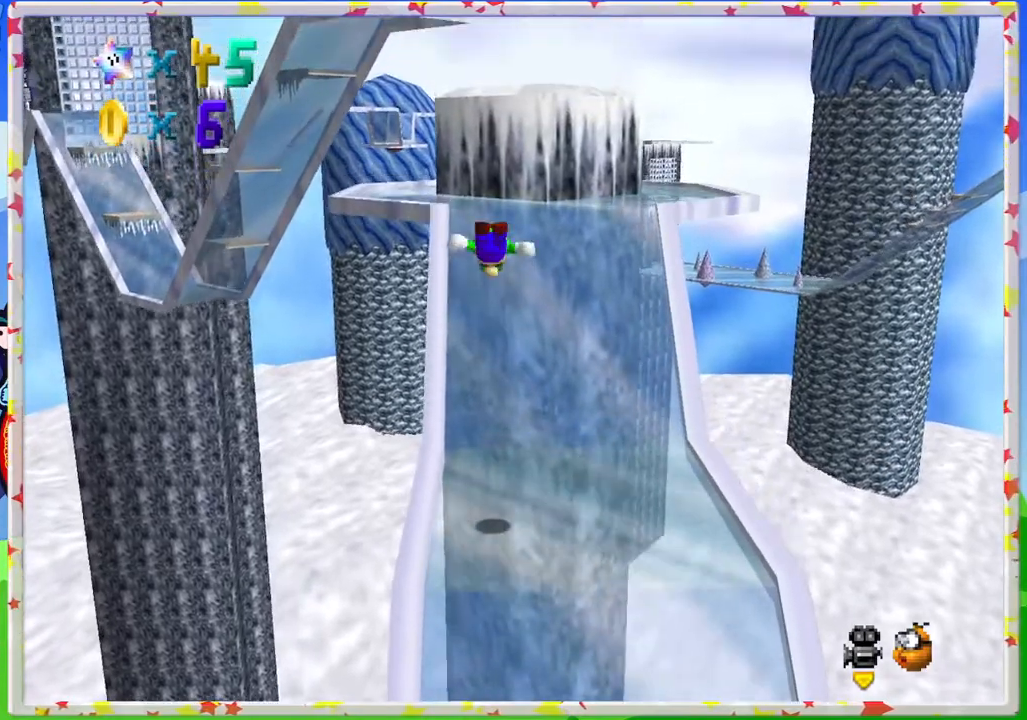
{"buttons": [], "left_stick": "up", "events": [[250, "A", "up"]]}
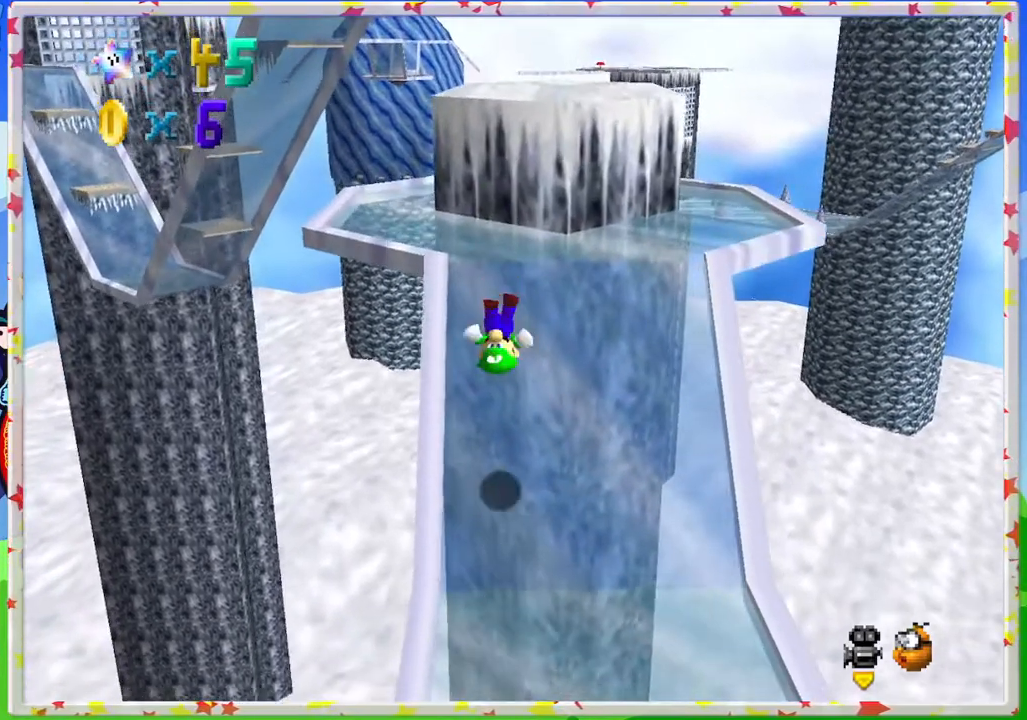
{"buttons": [], "left_stick": "up", "events": []}
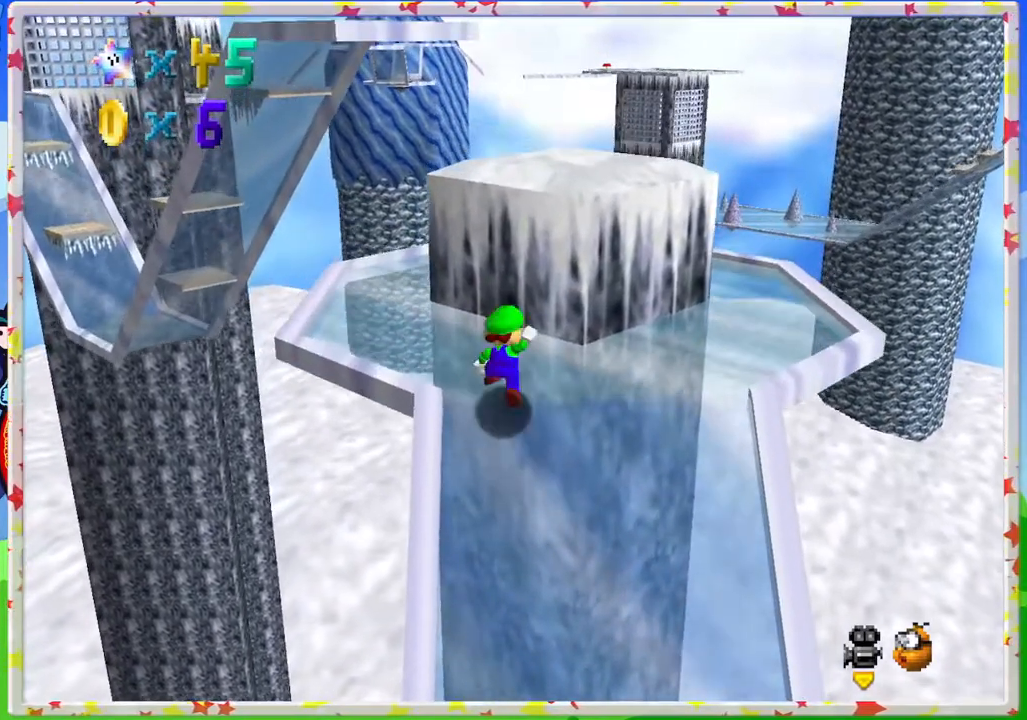
{"buttons": [], "left_stick": "down", "events": [[17, "A", "down"], [317, "left_stick", "down-right"], [383, "A", "up"], [383, "left_stick", "down"]]}
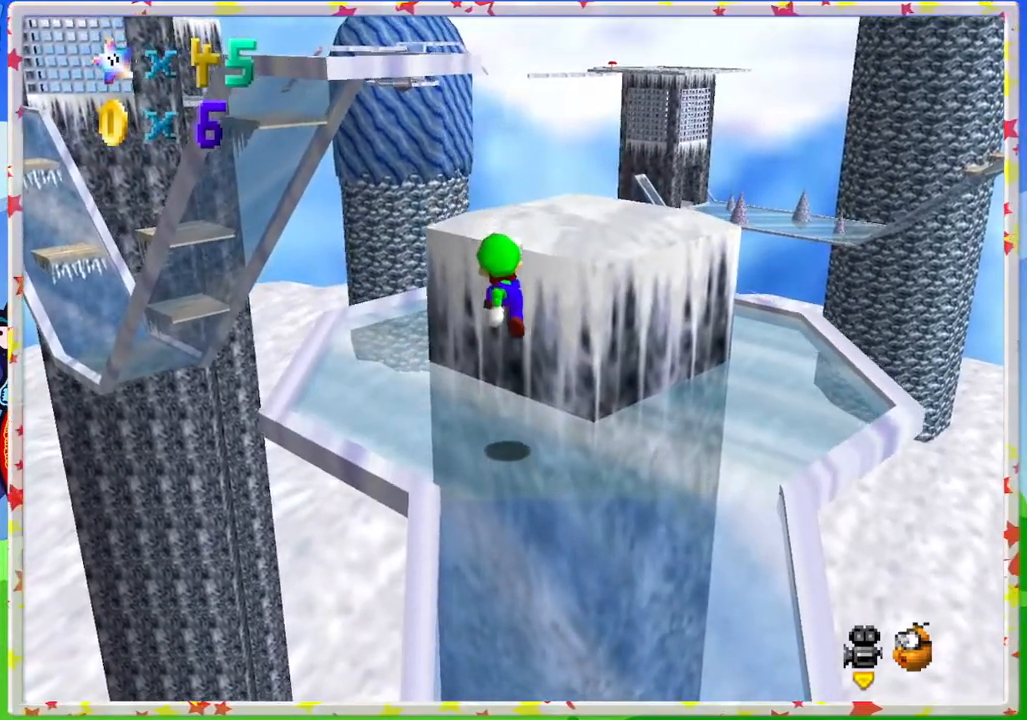
{"buttons": [], "left_stick": "right", "events": [[50, "C_LEFT", "down"], [100, "left_stick", "center"], [167, "C_LEFT", "up"], [250, "C_LEFT", "down"], [383, "C_LEFT", "up"], [433, "left_stick", "right"]]}
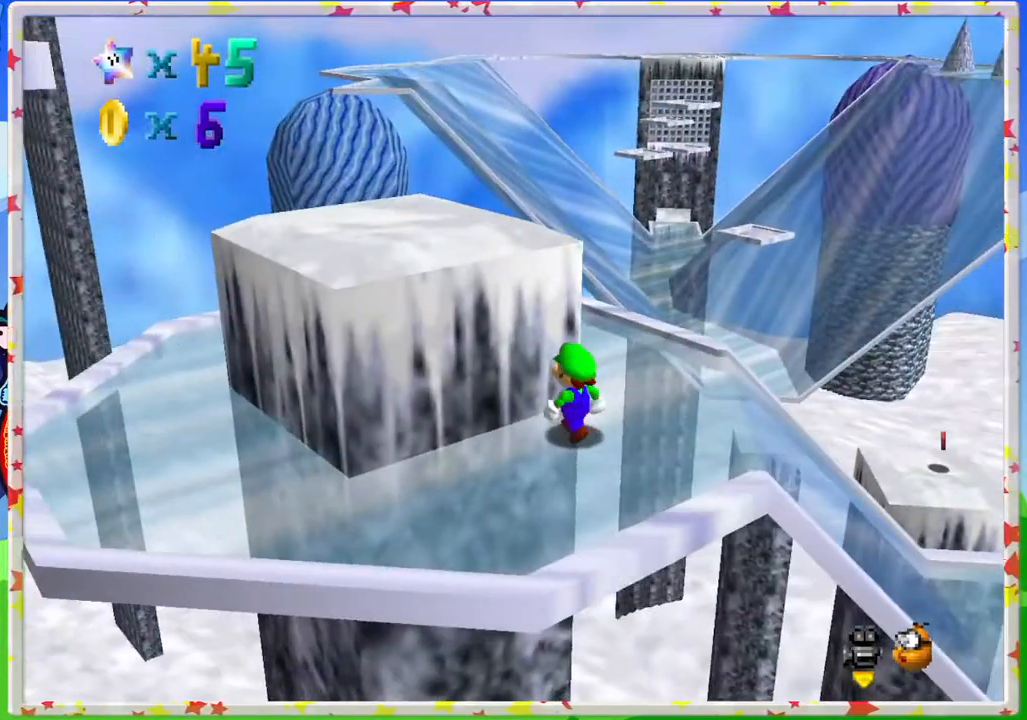
{"buttons": [], "left_stick": "up-right", "events": [[283, "left_stick", "up-right"]]}
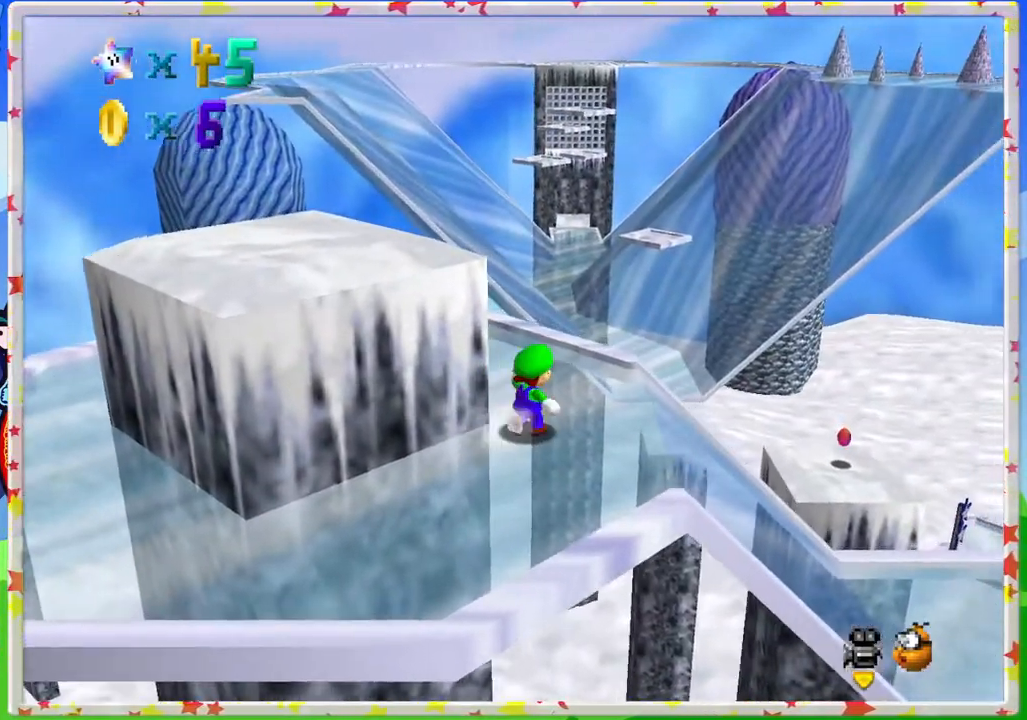
{"buttons": ["A", "Z"], "left_stick": "up-right", "events": [[217, "Z", "down"], [283, "A", "down"]]}
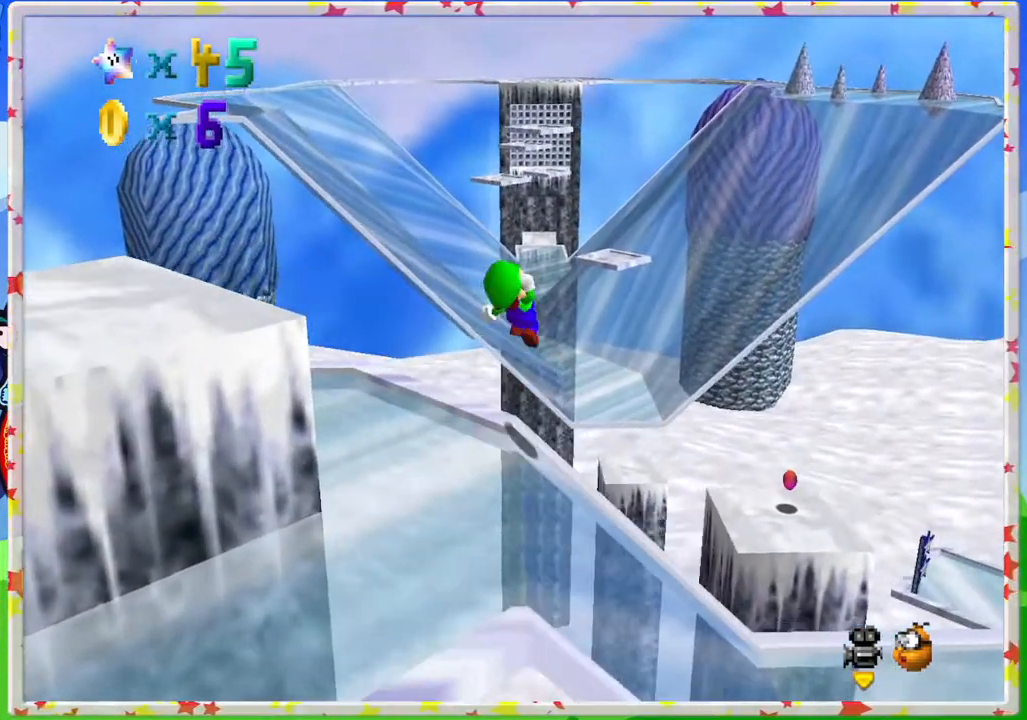
{"buttons": [], "left_stick": "center", "events": [[50, "A", "up"], [83, "Z", "up"], [333, "left_stick", "center"]]}
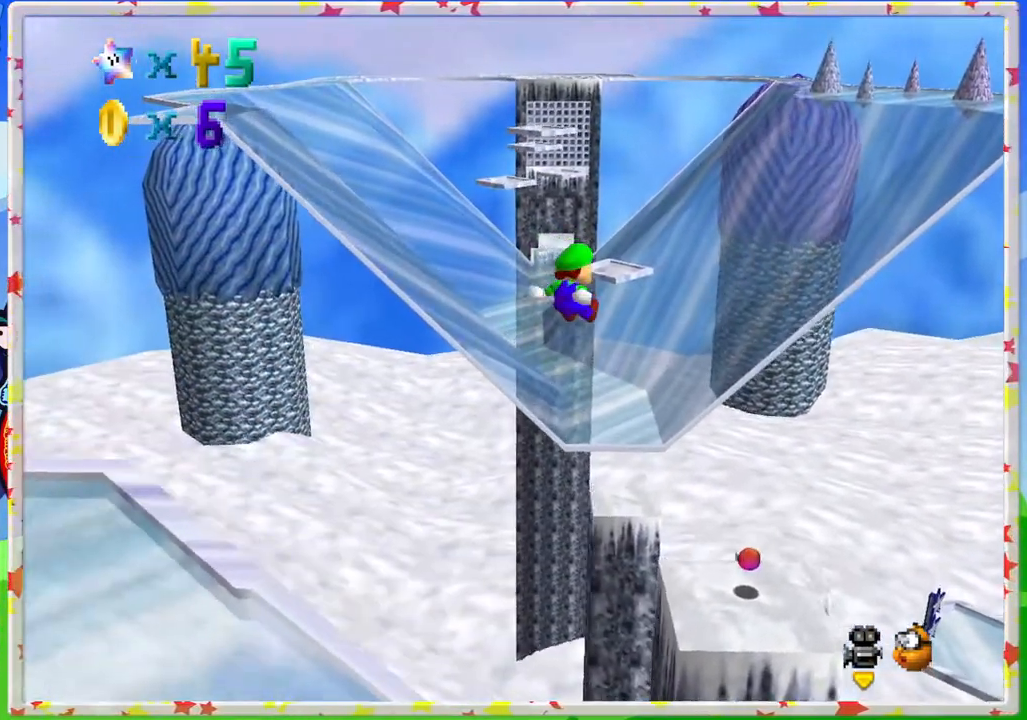
{"buttons": [], "left_stick": "right", "events": [[33, "left_stick", "up-left"], [283, "left_stick", "up"], [450, "left_stick", "right"]]}
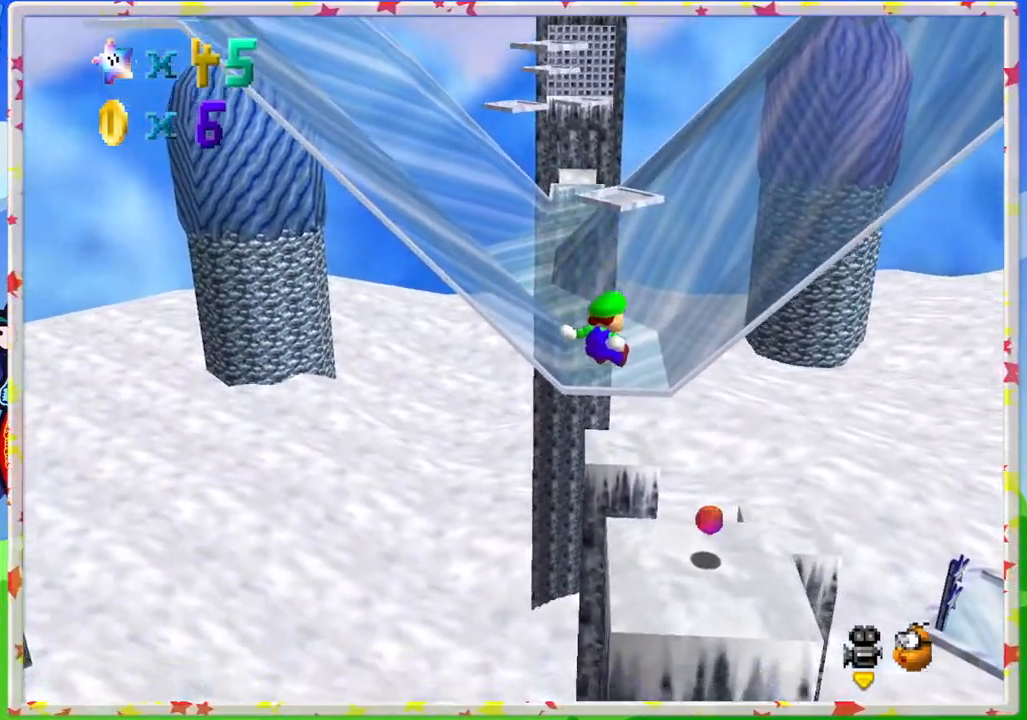
{"buttons": [], "left_stick": "center", "events": [[133, "left_stick", "down-left"], [350, "left_stick", "center"]]}
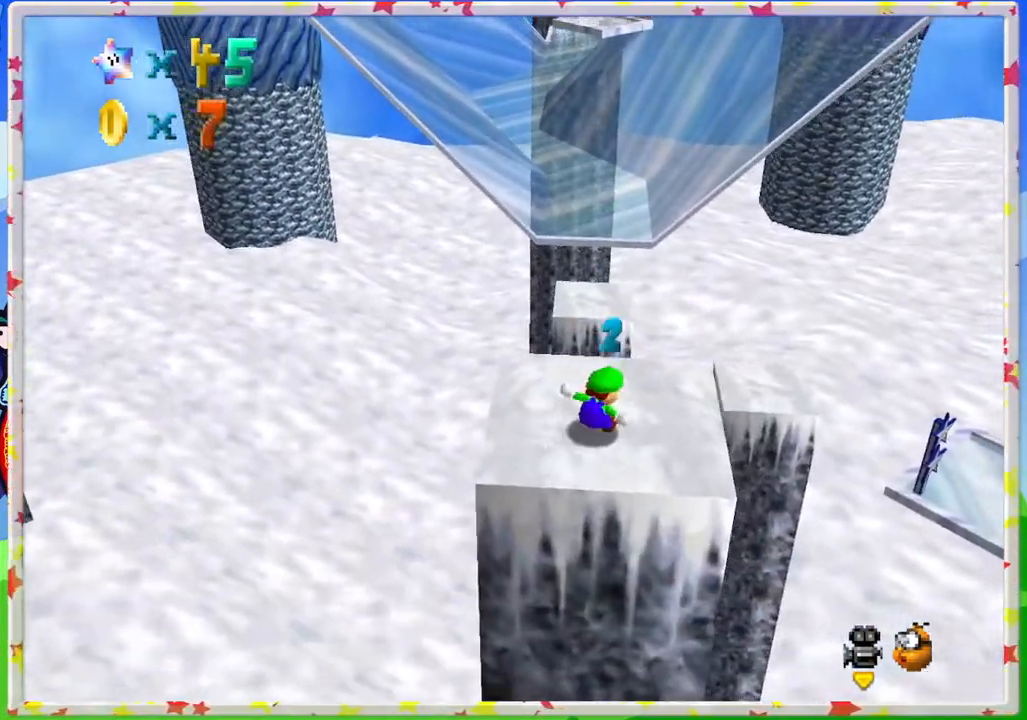
{"buttons": [], "left_stick": "center", "events": [[183, "C_LEFT", "down"], [300, "C_LEFT", "up"]]}
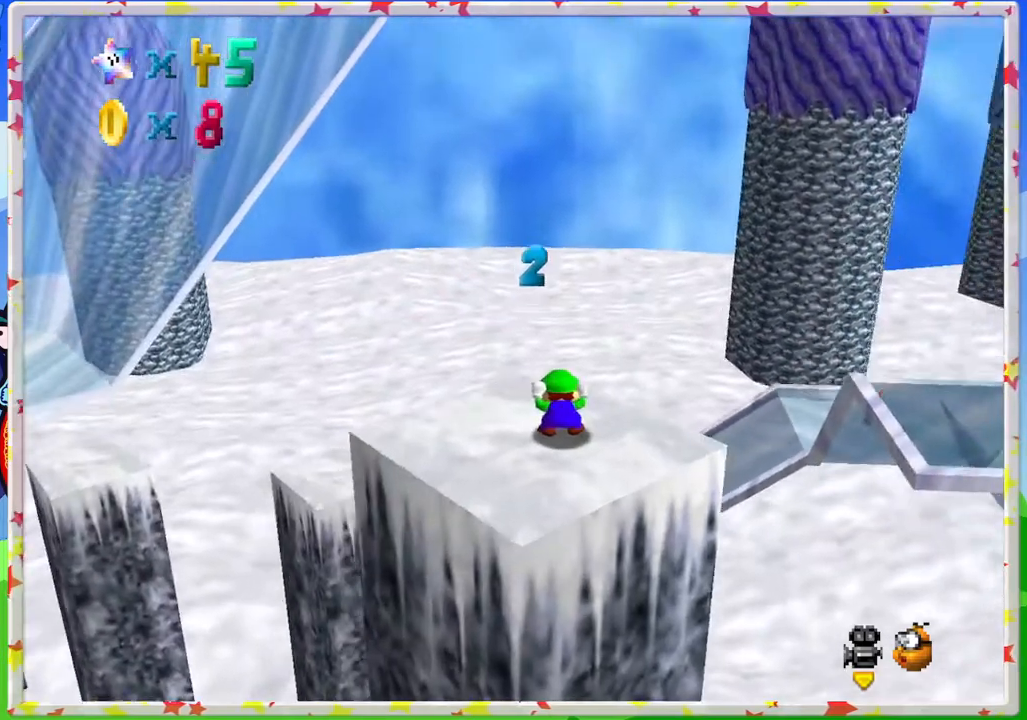
{"buttons": ["C_RIGHT"], "left_stick": "center", "events": [[183, "C_RIGHT", "down"], [283, "C_RIGHT", "up"], [433, "C_RIGHT", "down"]]}
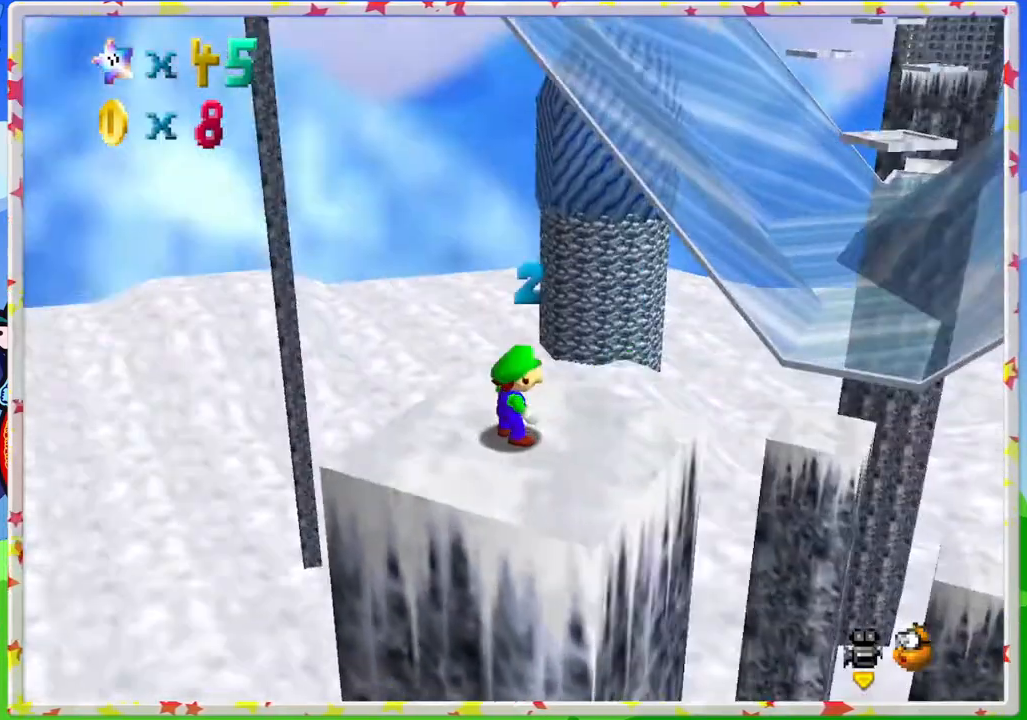
{"buttons": ["C_RIGHT"], "left_stick": "center", "events": [[33, "C_RIGHT", "up"], [433, "C_RIGHT", "down"]]}